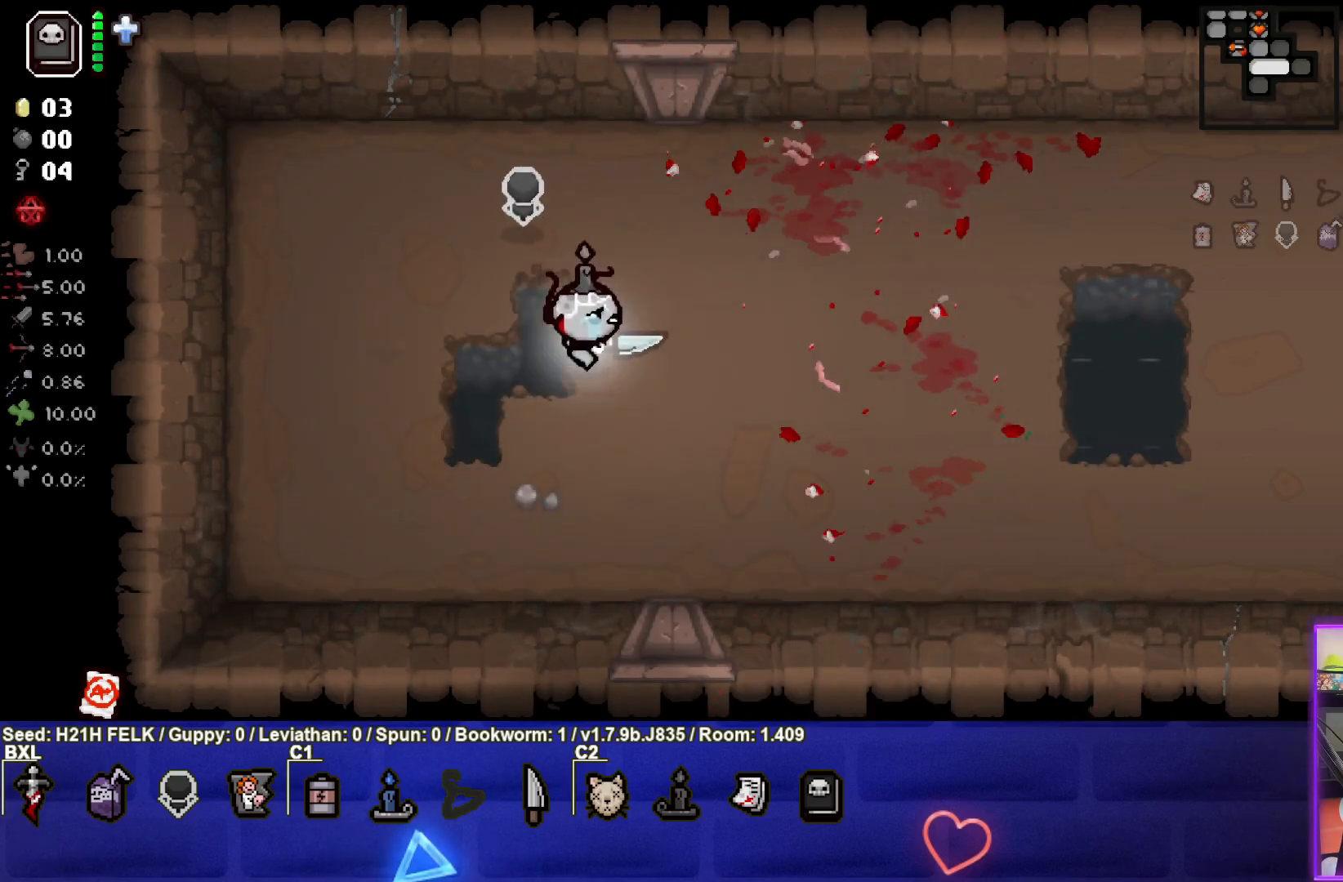
Gameplay with a controller (PlayStation layout); each line is a JSON object with the inputs held at the frame after it. "events" lists button and stick changes between this image and that frame as [ms after this image, input, new state], when the widget could be followed in between. Not read: right_stick.
{"buttons": ["CIRCLE"], "left_stick": "right", "events": [[83, "left_stick", "right"], [100, "CIRCLE", "down"], [283, "left_stick", "center"], [383, "left_stick", "right"]]}
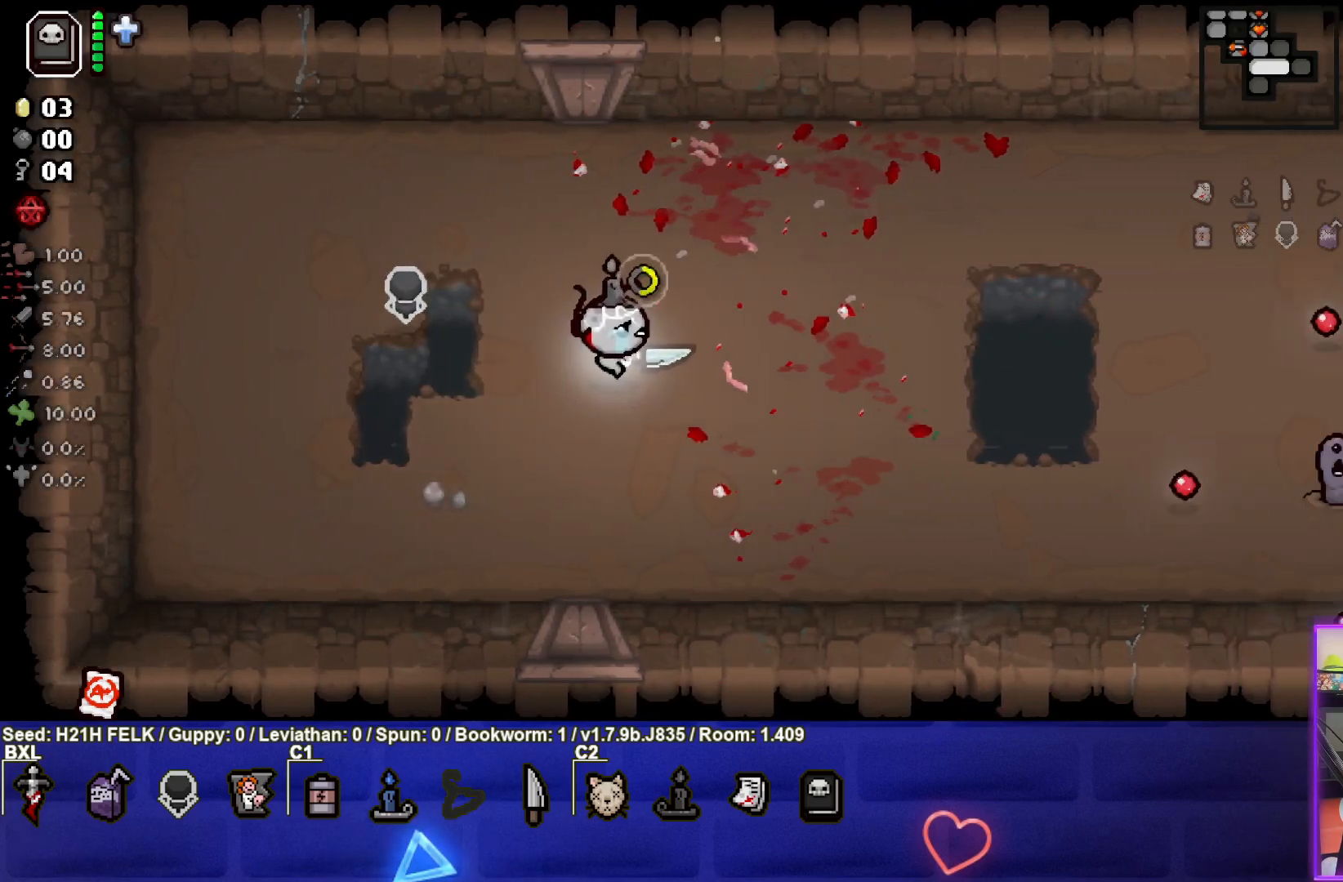
{"buttons": ["CIRCLE"], "left_stick": "right", "events": [[17, "left_stick", "down-right"], [433, "left_stick", "right"]]}
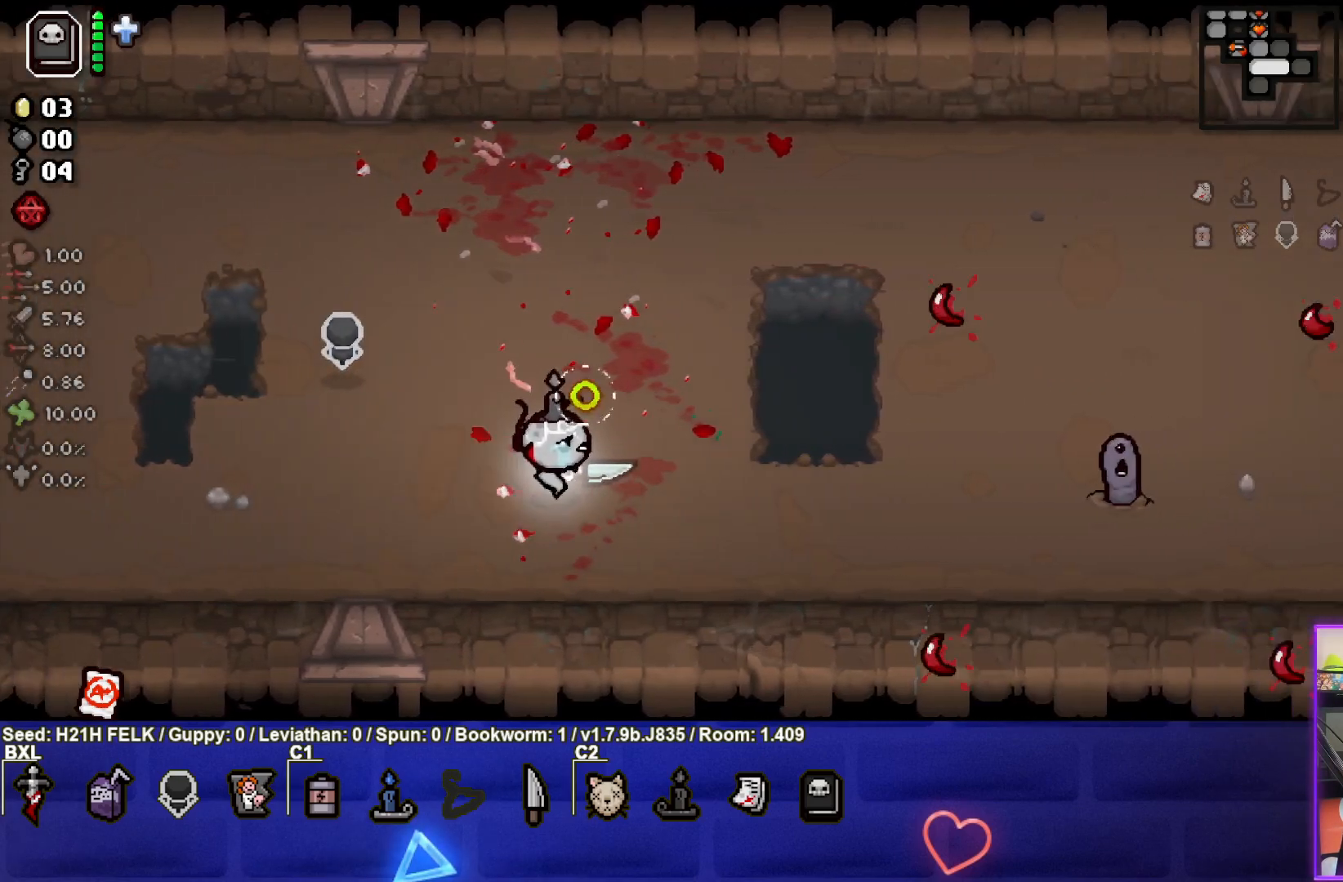
{"buttons": [], "left_stick": "center", "events": [[217, "CIRCLE", "up"], [383, "left_stick", "center"]]}
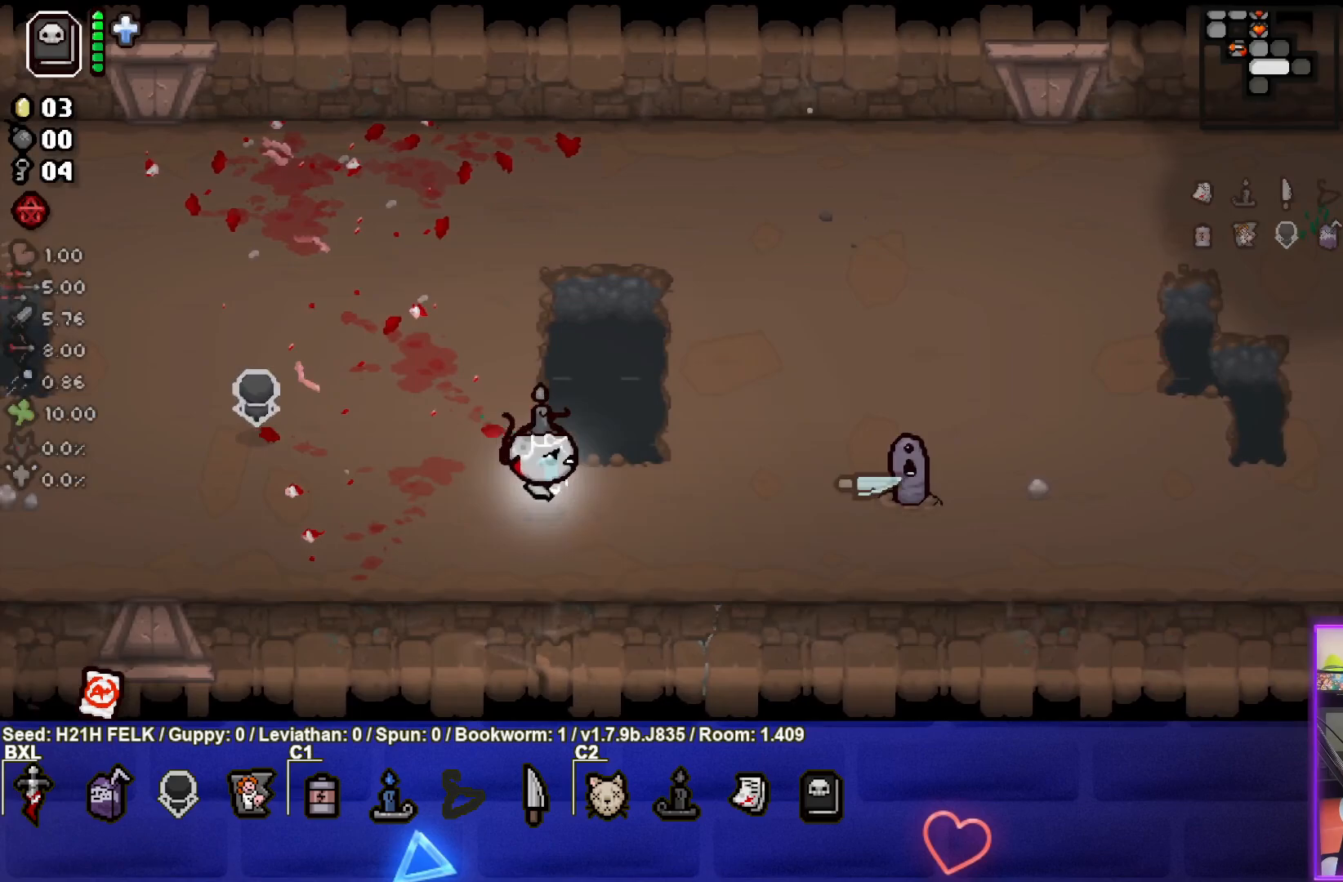
{"buttons": [], "left_stick": "left", "events": [[183, "left_stick", "left"]]}
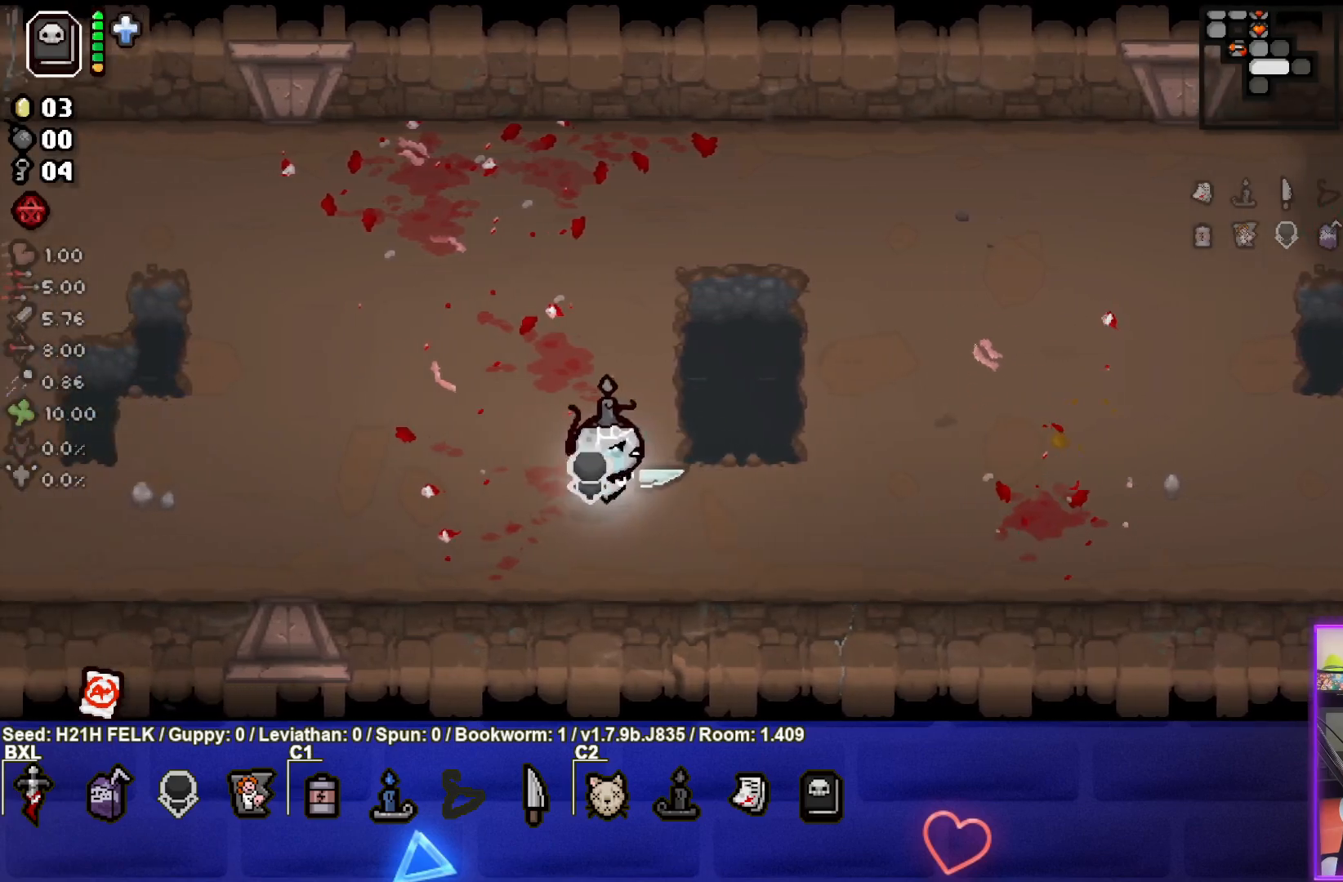
{"buttons": ["L2"], "left_stick": "up-right", "events": [[50, "left_stick", "center"], [233, "left_stick", "left"], [433, "left_stick", "up-right"], [450, "L2", "down"]]}
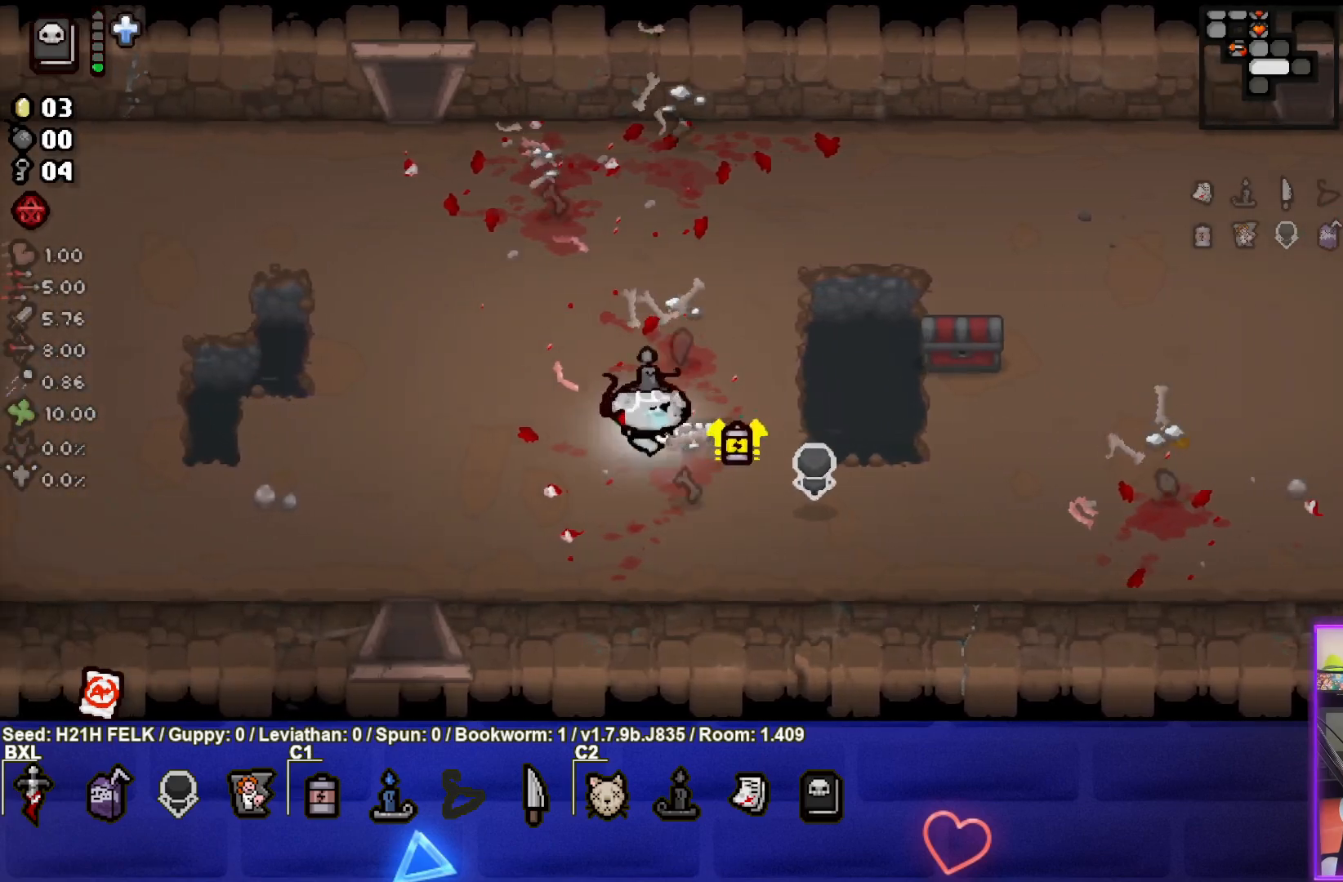
{"buttons": [], "left_stick": "right", "events": [[67, "left_stick", "right"], [117, "L2", "up"]]}
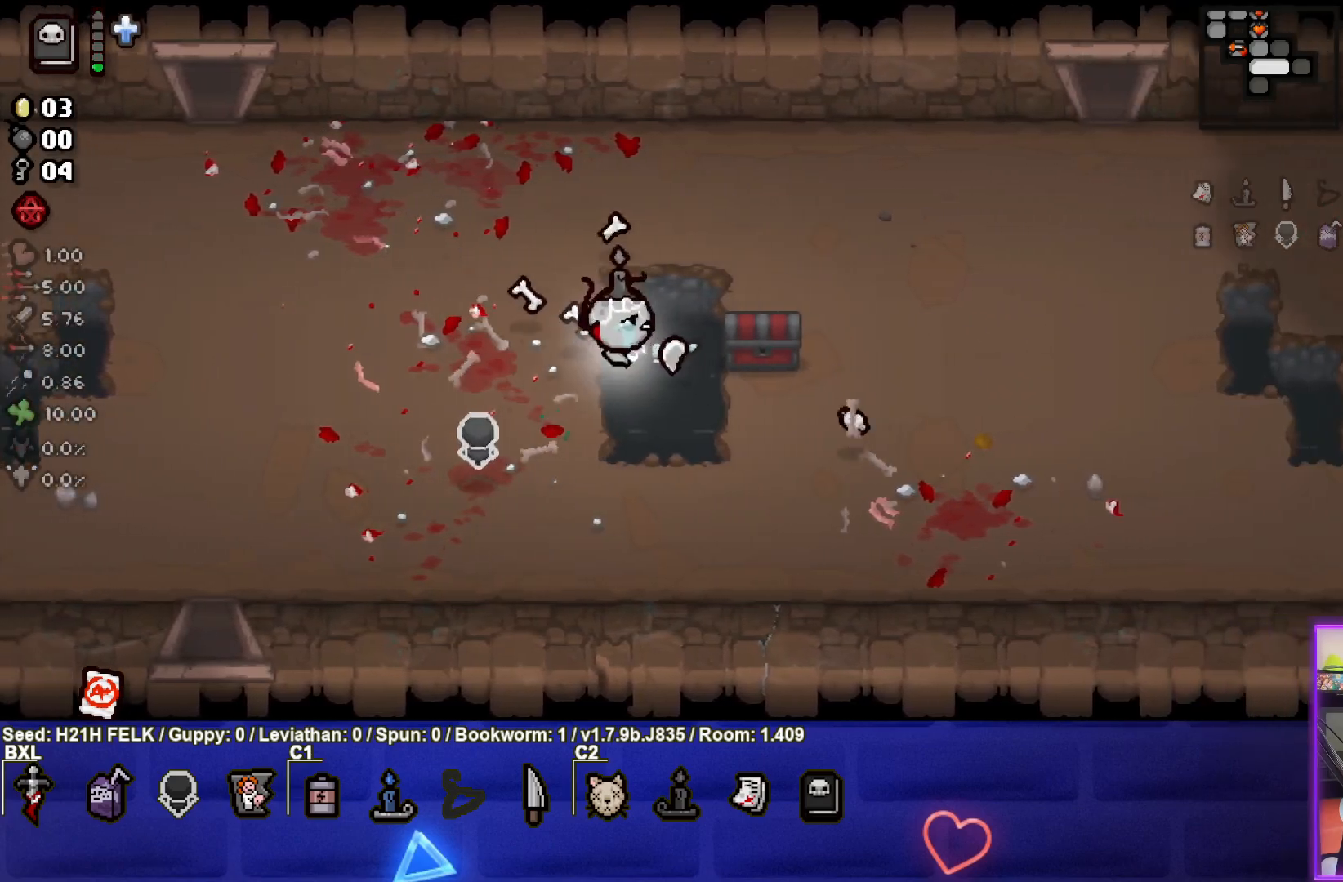
{"buttons": [], "left_stick": "down-left", "events": [[333, "left_stick", "down"], [400, "left_stick", "down-left"]]}
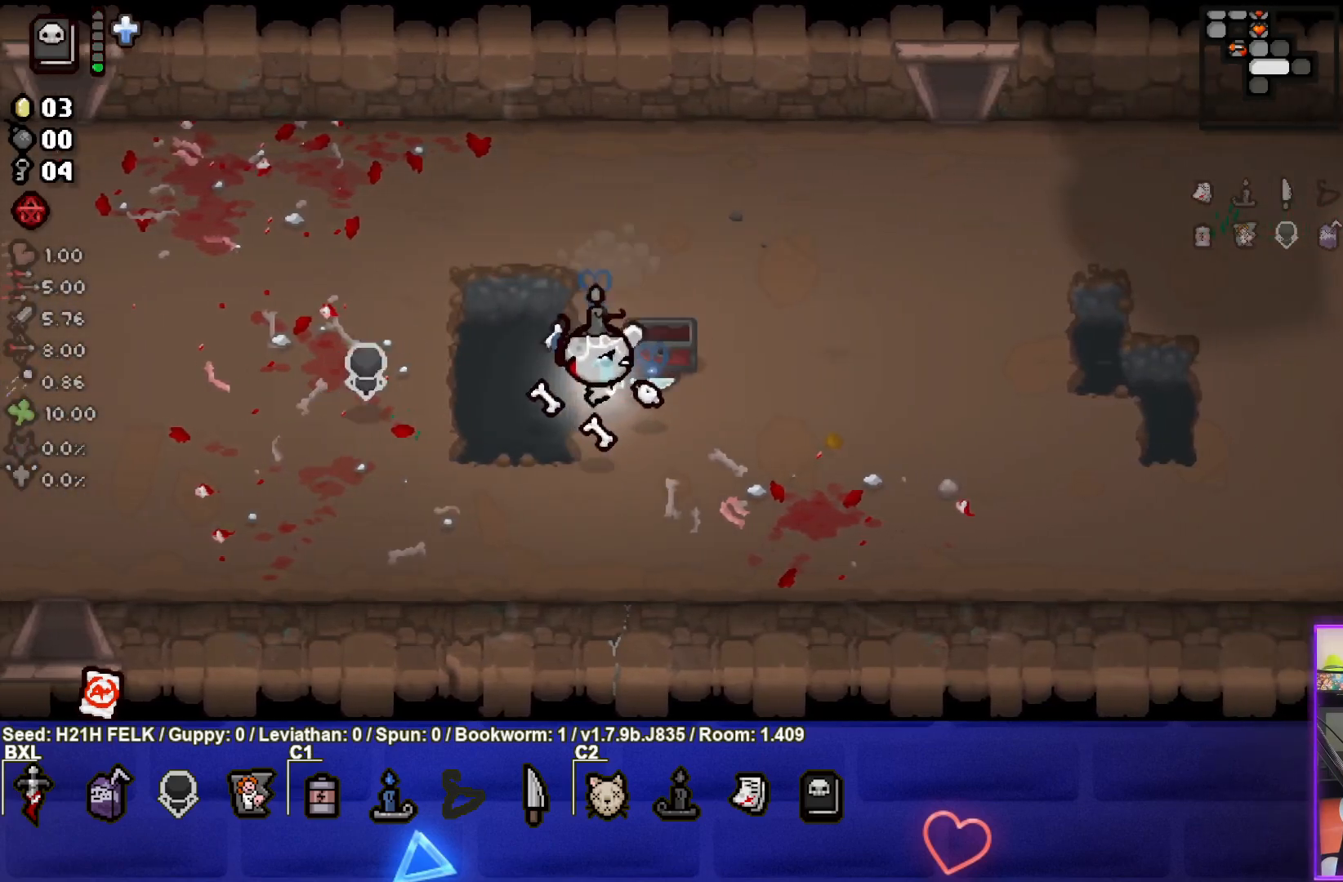
{"buttons": [], "left_stick": "down-left", "events": []}
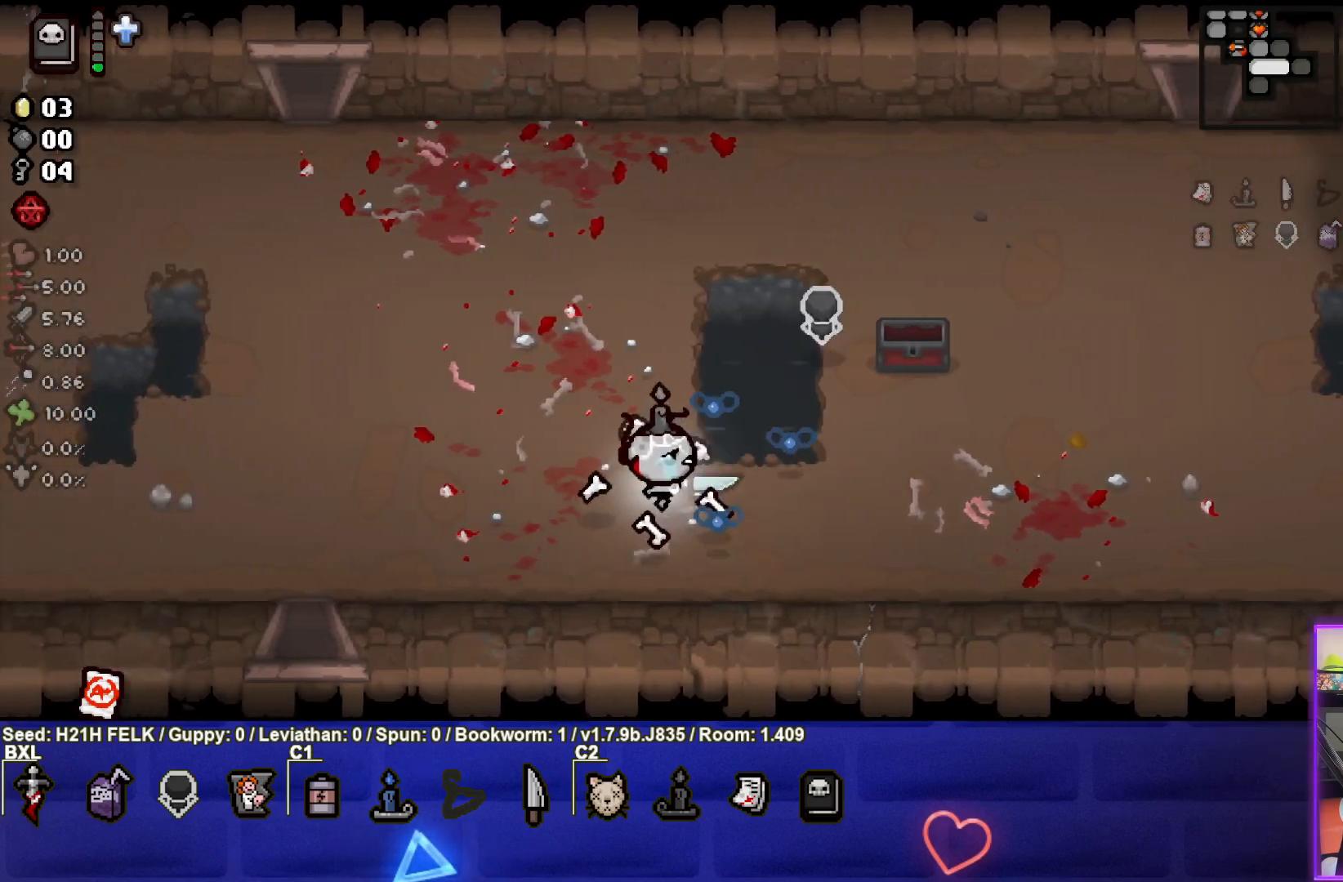
{"buttons": [], "left_stick": "down-left", "events": []}
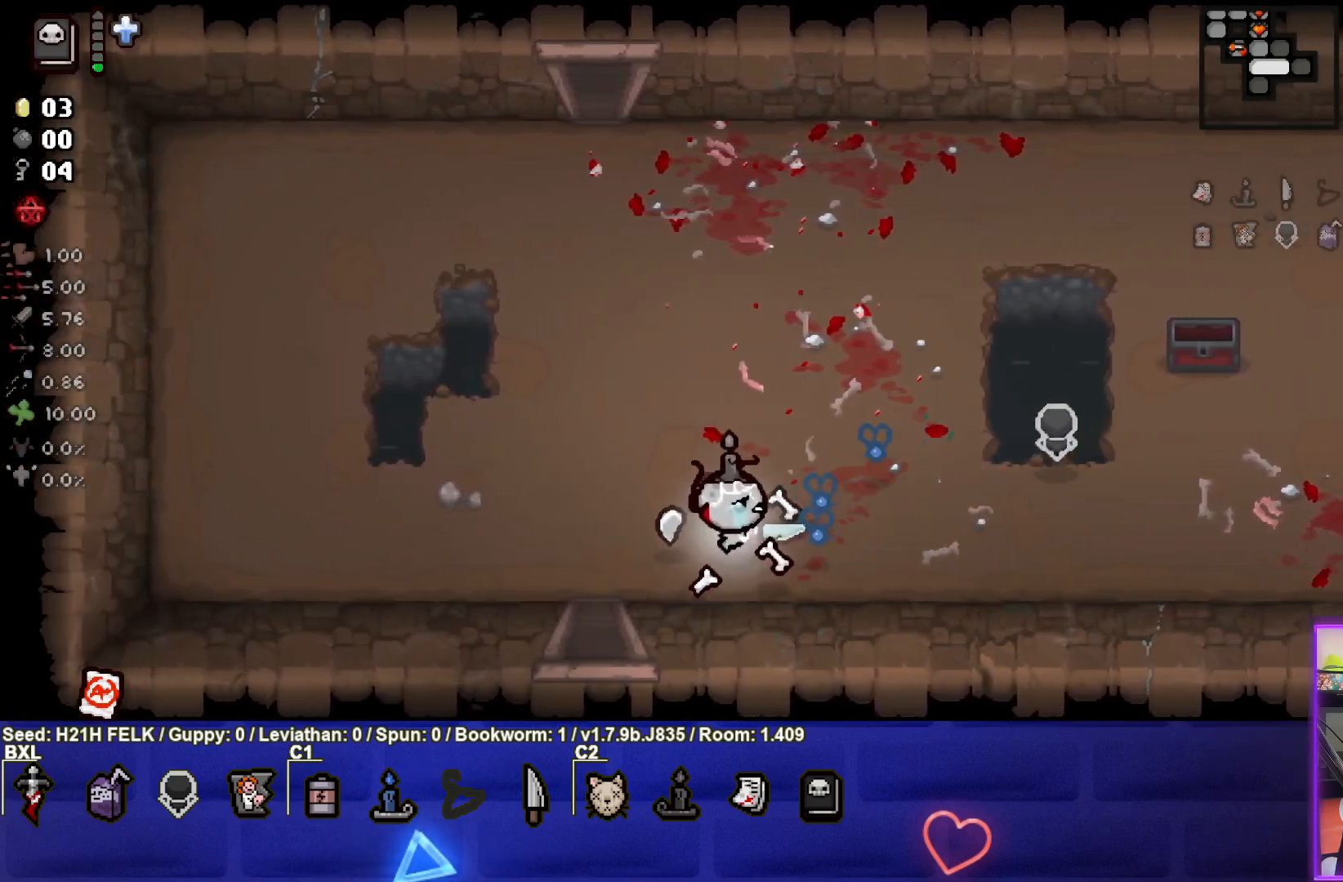
{"buttons": [], "left_stick": "down", "events": [[350, "left_stick", "down"]]}
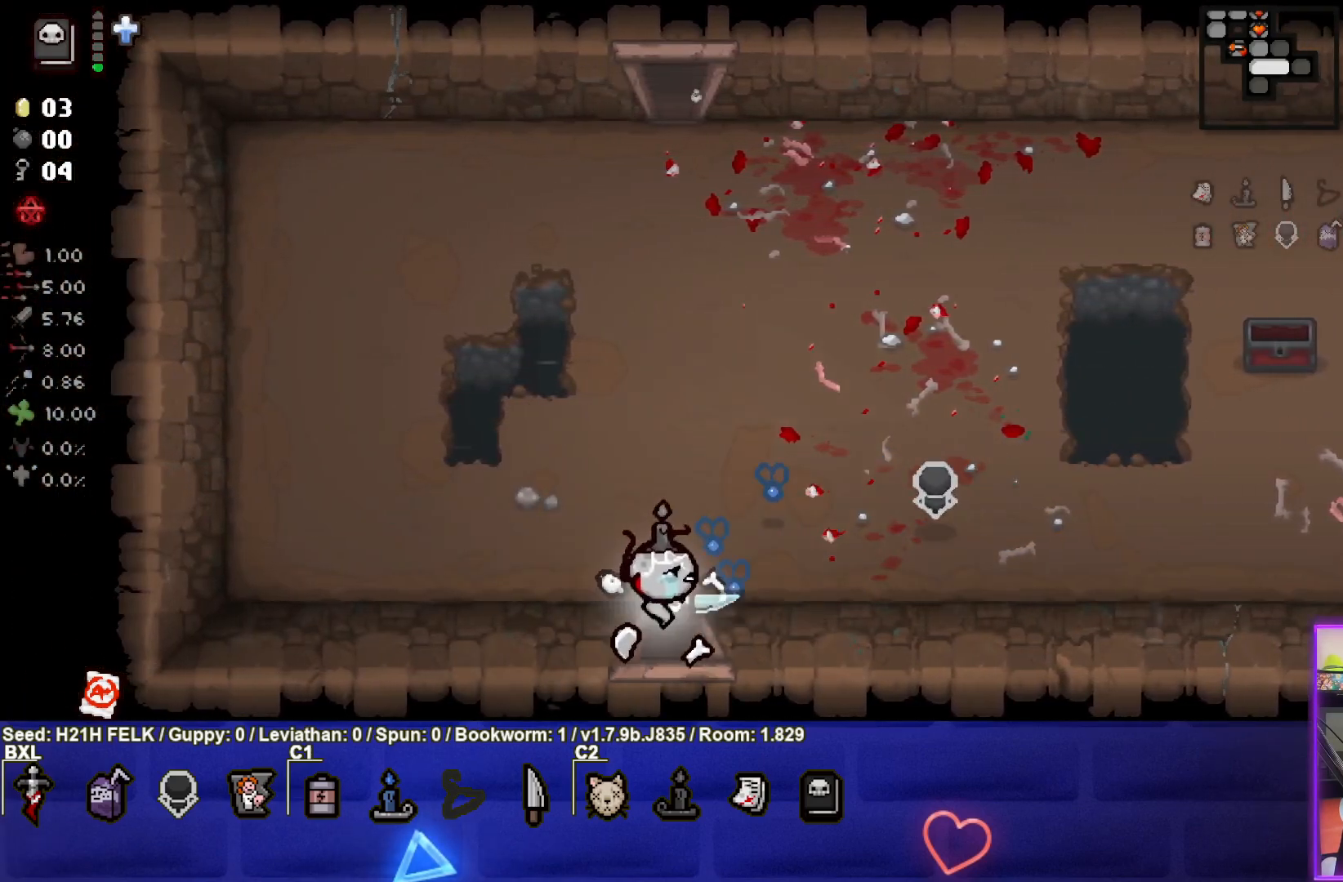
{"buttons": ["CROSS"], "left_stick": "center", "events": [[117, "left_stick", "center"], [417, "CROSS", "down"]]}
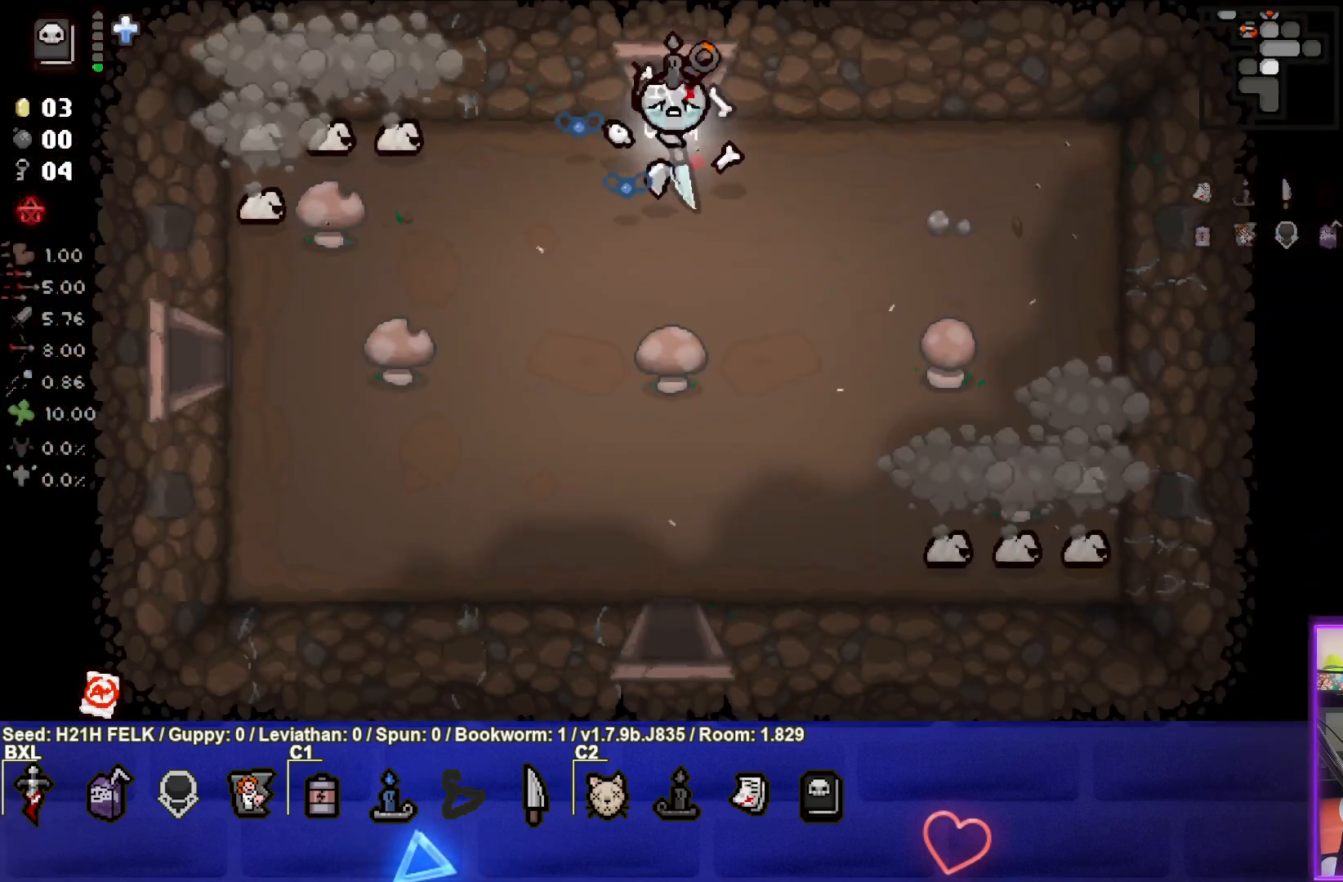
{"buttons": [], "left_stick": "left", "events": [[50, "left_stick", "left"], [100, "SQUARE", "down"], [167, "CROSS", "up"], [383, "SQUARE", "up"]]}
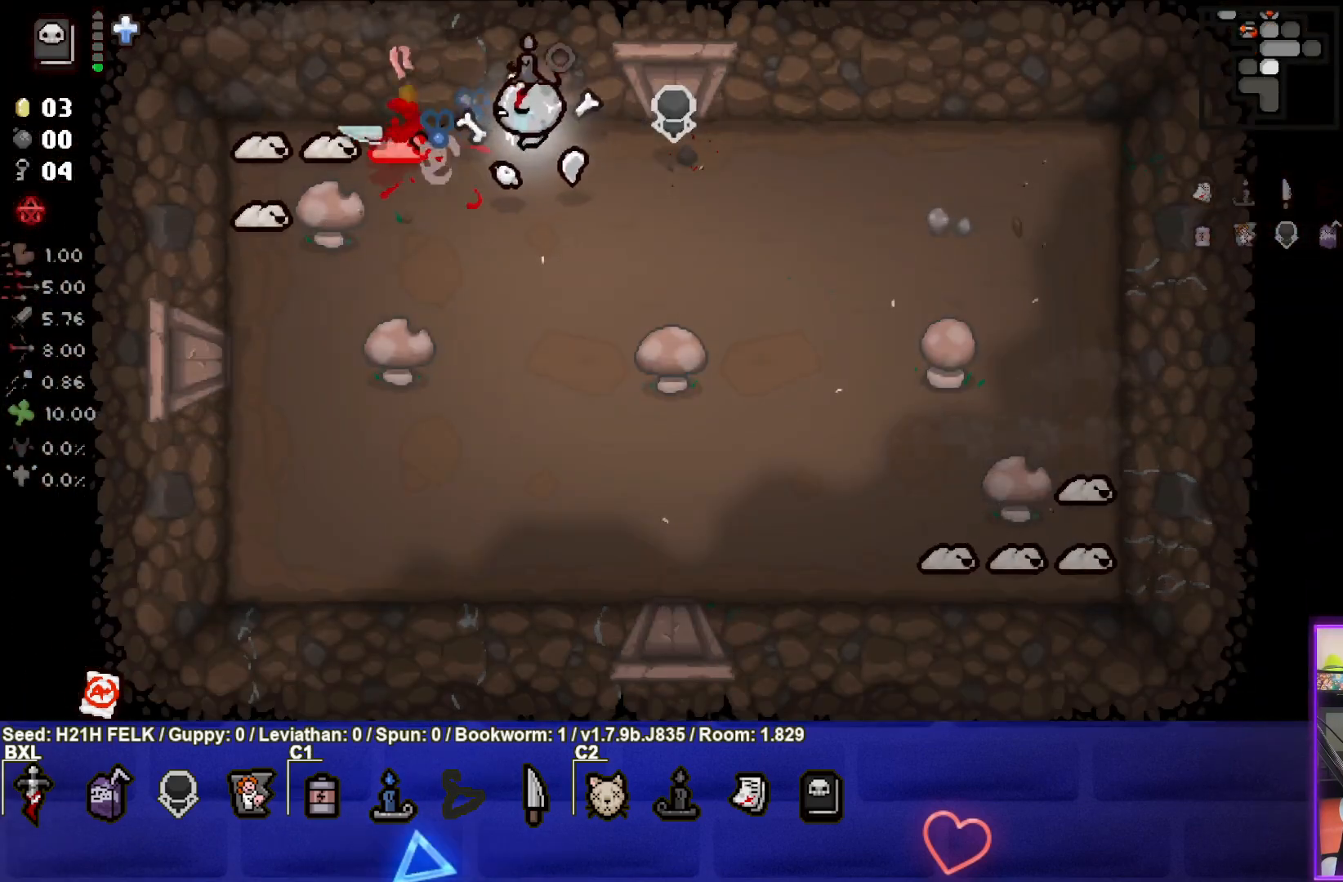
{"buttons": [], "left_stick": "right", "events": [[50, "left_stick", "down"], [283, "left_stick", "right"]]}
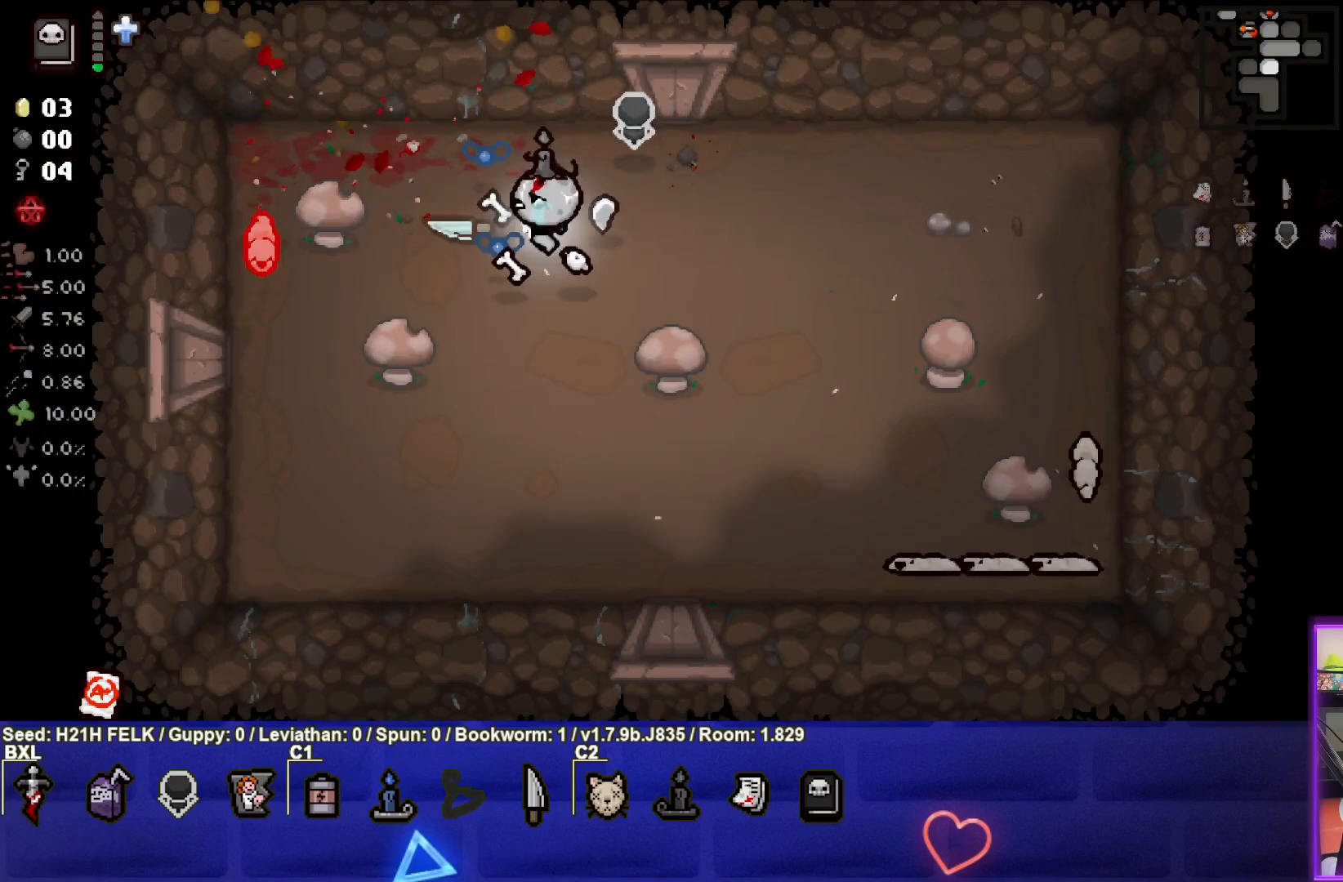
{"buttons": [], "left_stick": "up-left", "events": [[17, "left_stick", "center"], [83, "left_stick", "down"], [167, "left_stick", "down-left"], [233, "CIRCLE", "down"], [350, "CIRCLE", "up"], [367, "left_stick", "center"], [450, "left_stick", "up-left"]]}
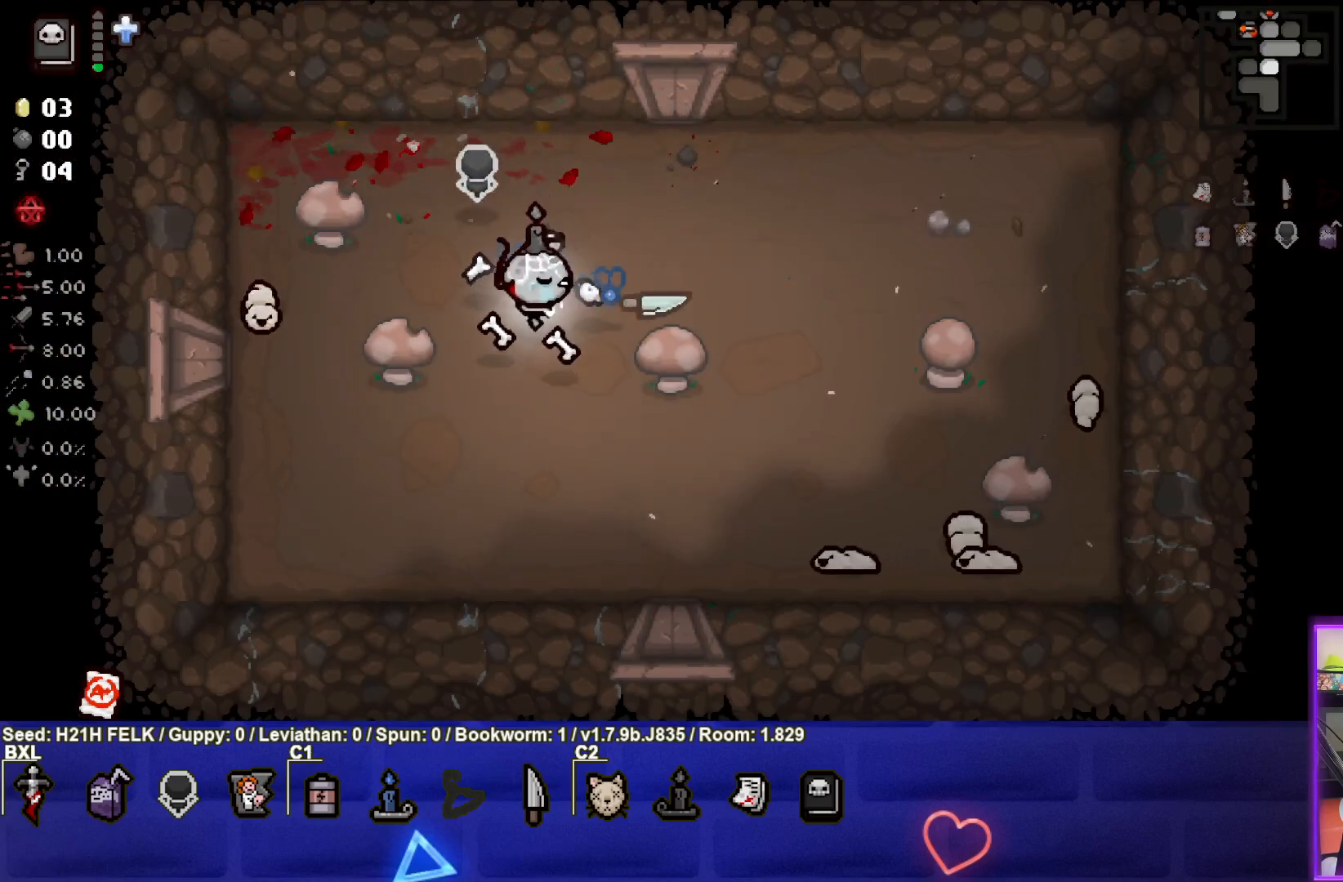
{"buttons": [], "left_stick": "right", "events": [[67, "left_stick", "center"], [117, "left_stick", "right"], [267, "SQUARE", "down"], [267, "left_stick", "center"], [350, "left_stick", "up"], [483, "left_stick", "right"], [500, "SQUARE", "up"]]}
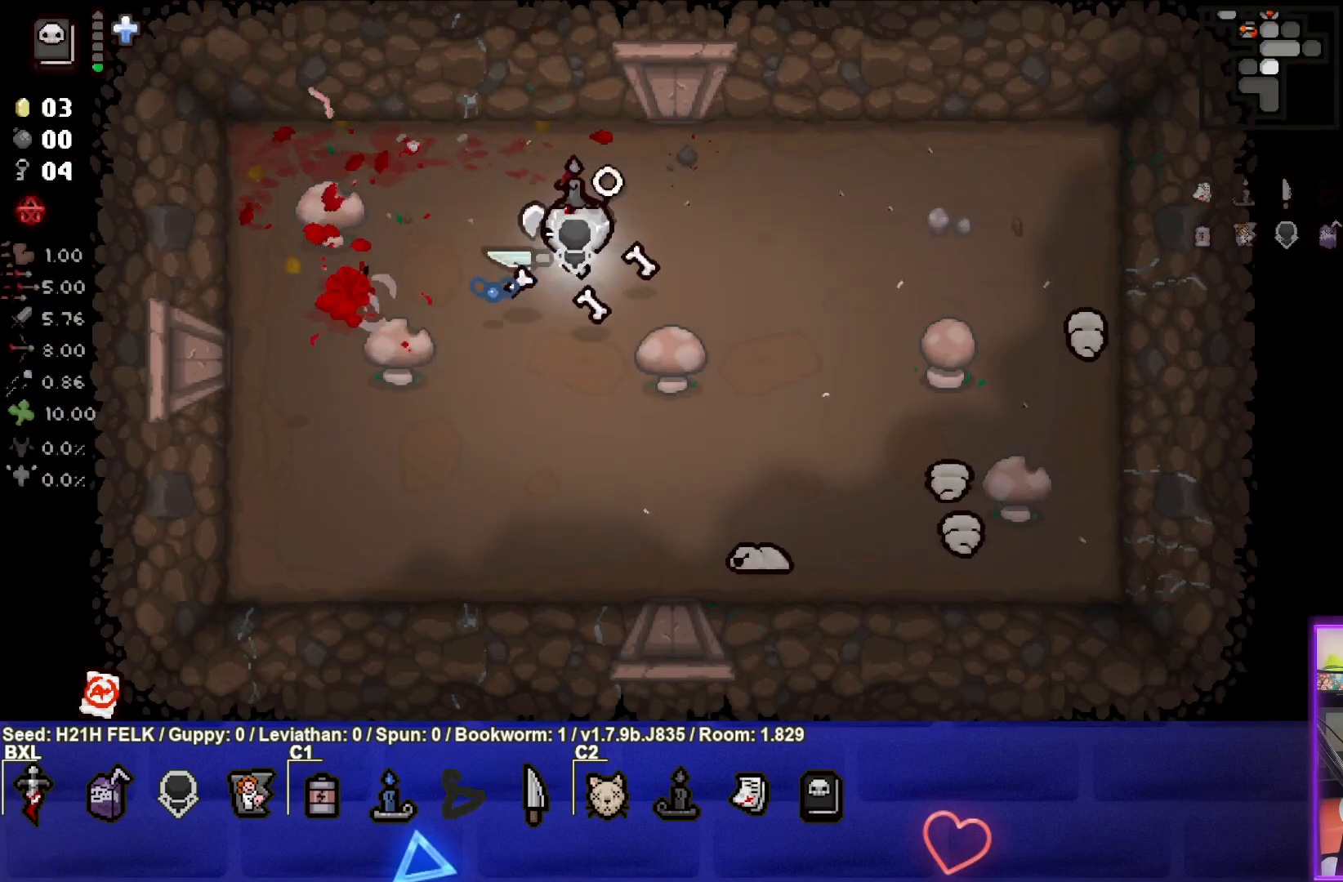
{"buttons": ["CIRCLE"], "left_stick": "down-left", "events": [[100, "left_stick", "center"], [217, "left_stick", "left"], [350, "left_stick", "down-left"], [450, "CIRCLE", "down"]]}
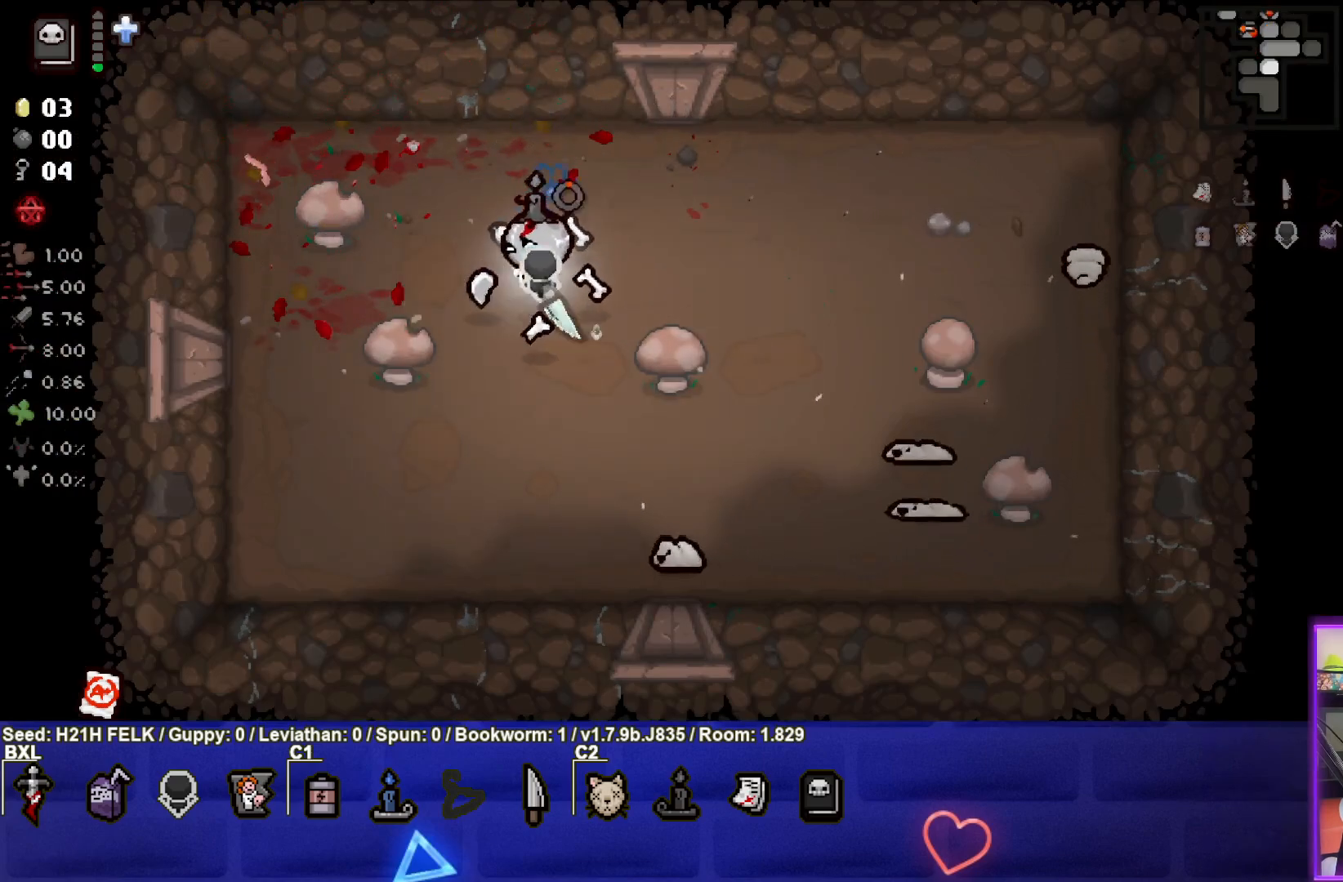
{"buttons": ["CROSS"], "left_stick": "down-left", "events": [[50, "CIRCLE", "up"], [100, "left_stick", "right"], [150, "CROSS", "down"], [283, "left_stick", "center"], [350, "left_stick", "left"], [450, "left_stick", "down-left"]]}
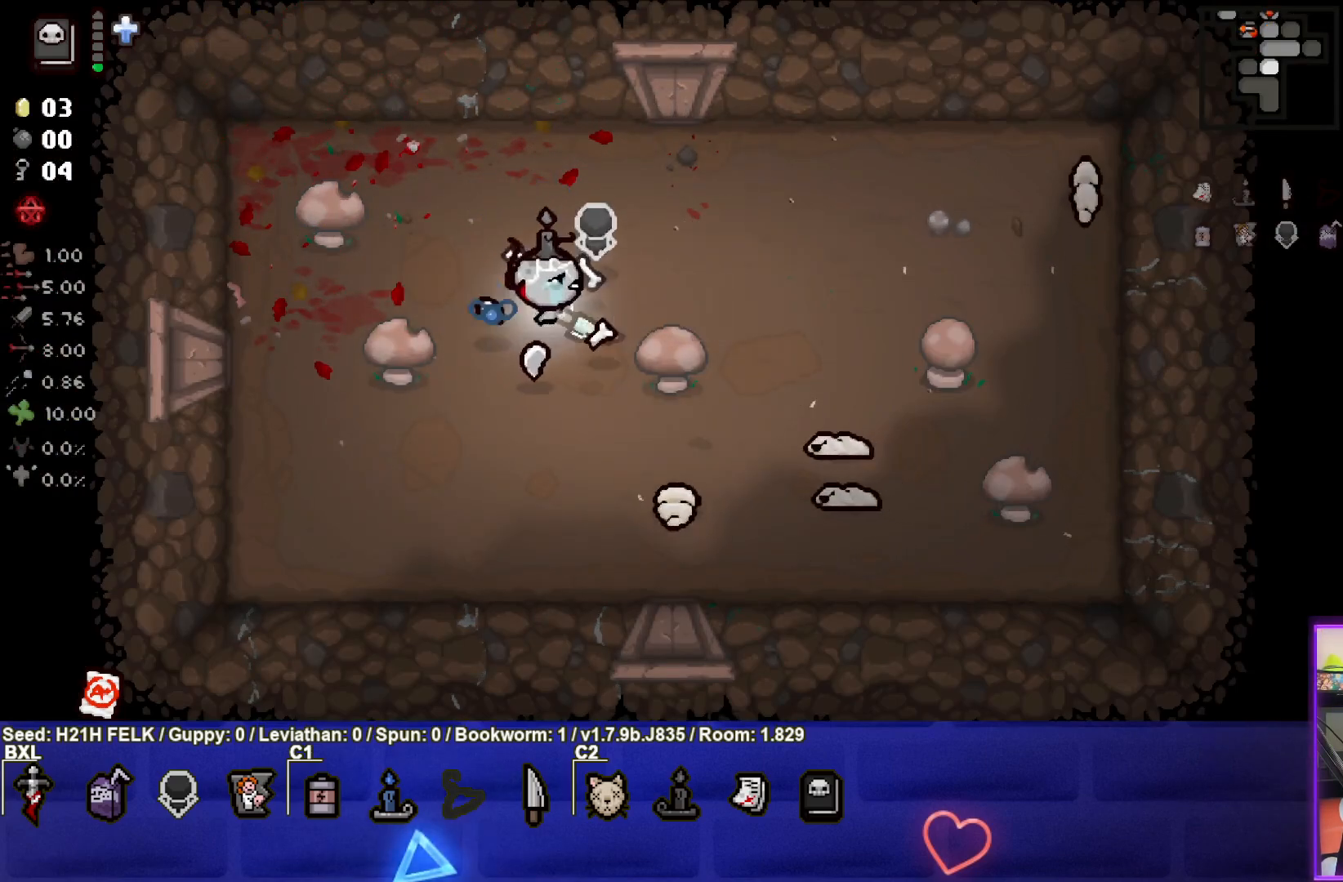
{"buttons": [], "left_stick": "left", "events": [[83, "CIRCLE", "down"], [83, "CROSS", "up"], [300, "left_stick", "down-right"], [367, "CIRCLE", "up"], [400, "left_stick", "center"], [500, "left_stick", "left"]]}
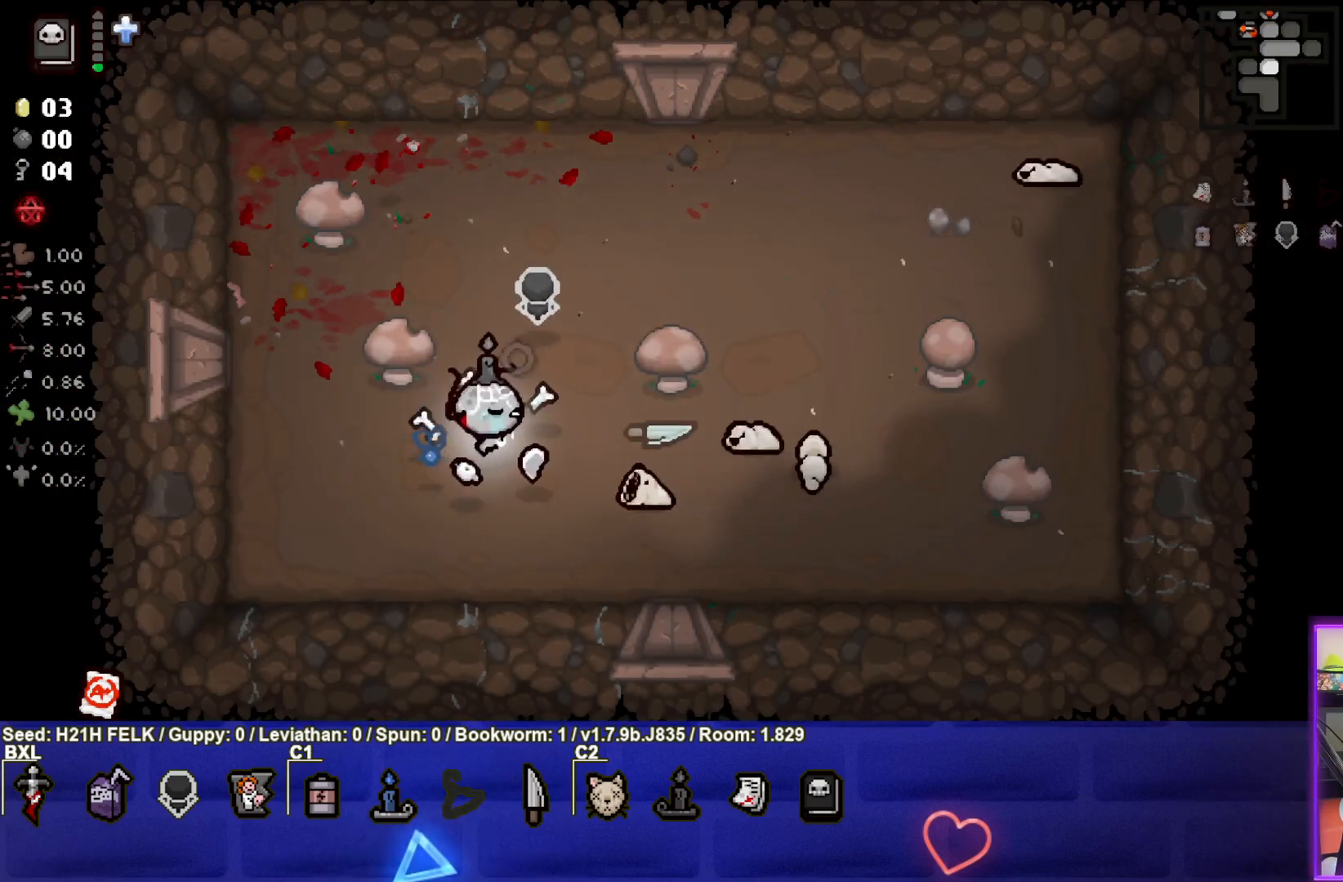
{"buttons": ["CIRCLE"], "left_stick": "left", "events": [[150, "left_stick", "down-left"], [383, "CIRCLE", "down"], [433, "left_stick", "left"]]}
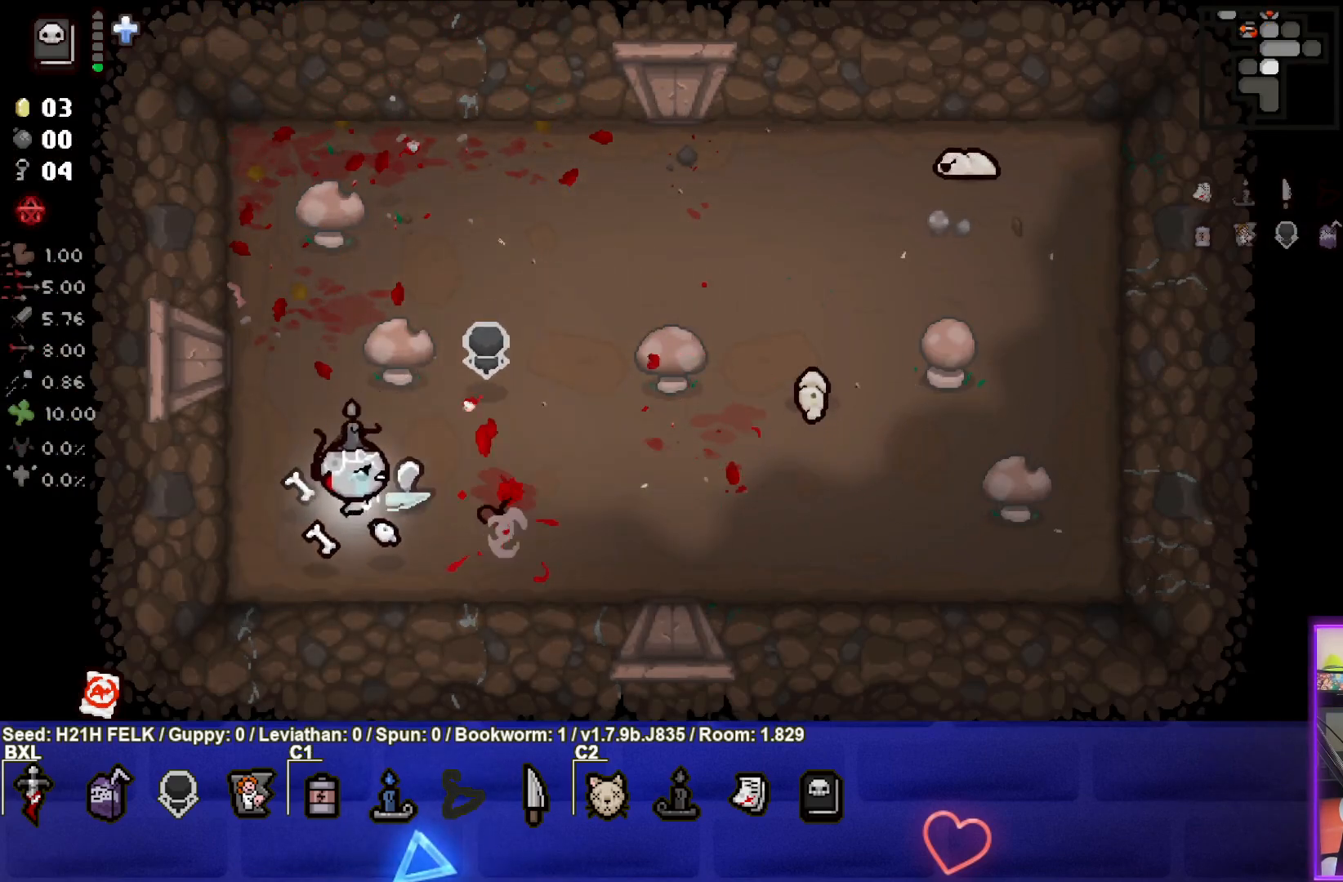
{"buttons": ["CIRCLE"], "left_stick": "up-right", "events": [[133, "left_stick", "up"], [250, "left_stick", "up-right"]]}
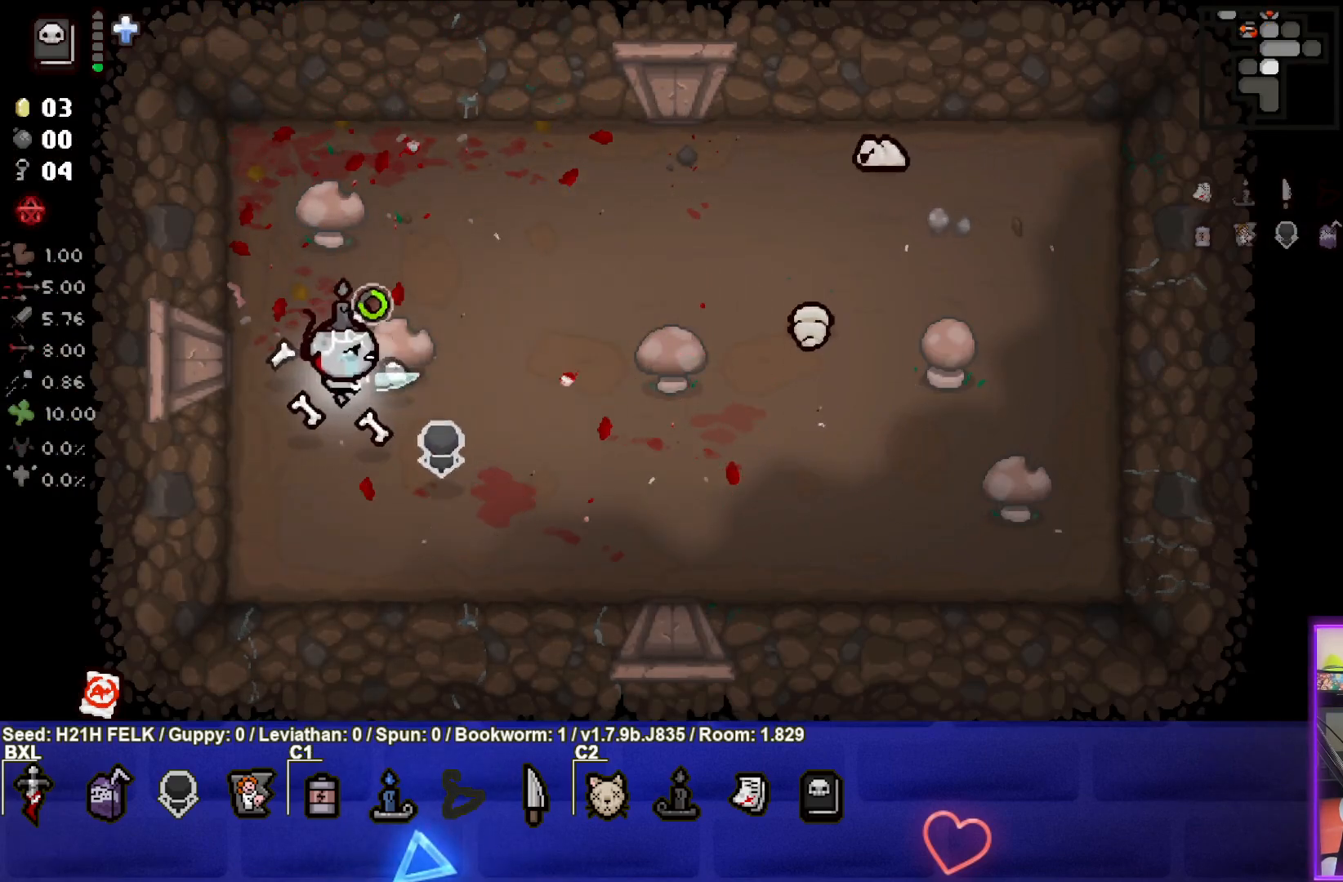
{"buttons": [], "left_stick": "up", "events": [[200, "CIRCLE", "up"], [317, "left_stick", "up"]]}
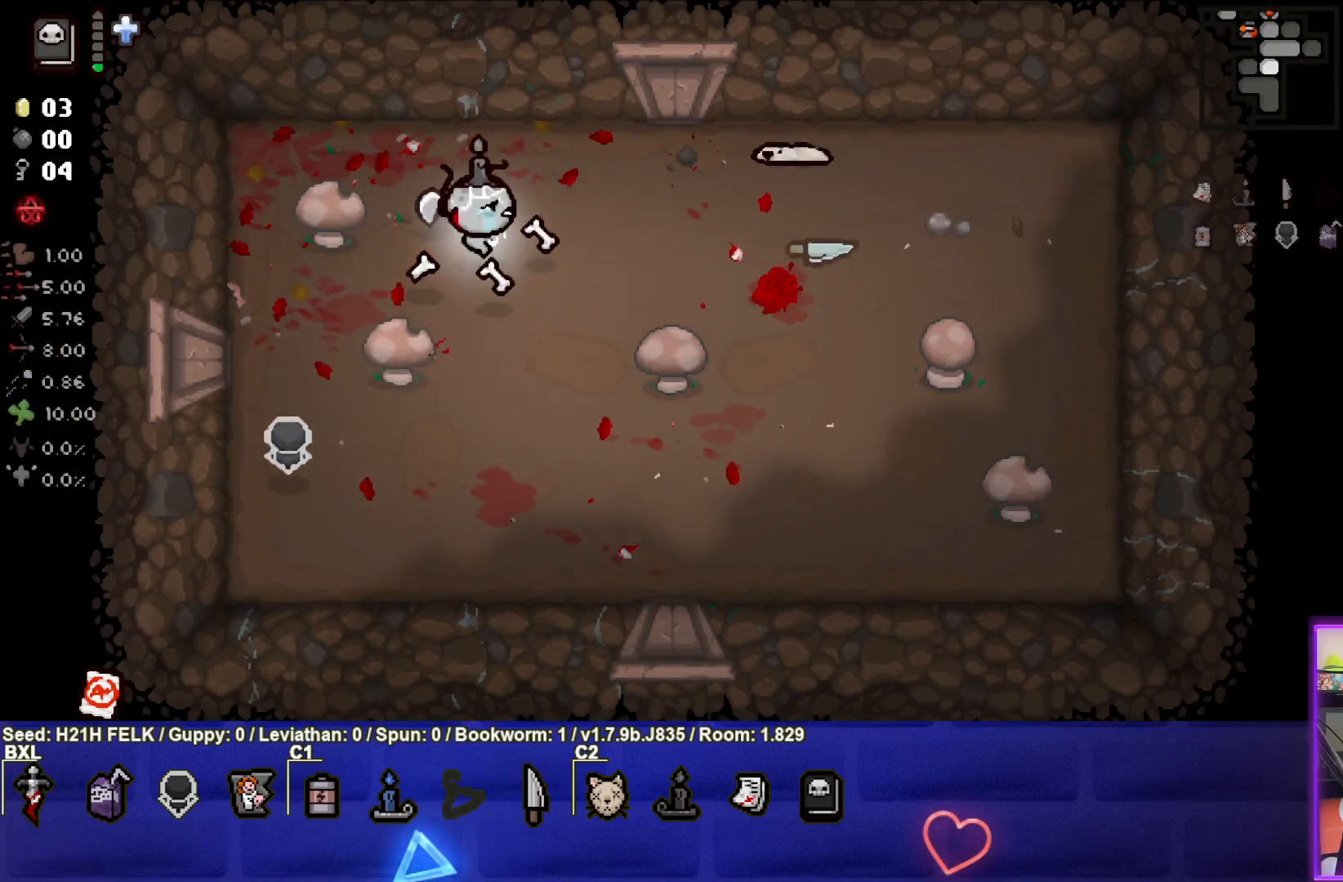
{"buttons": ["CIRCLE"], "left_stick": "center", "events": [[250, "left_stick", "left"], [283, "CIRCLE", "down"], [300, "left_stick", "down-left"], [433, "left_stick", "center"]]}
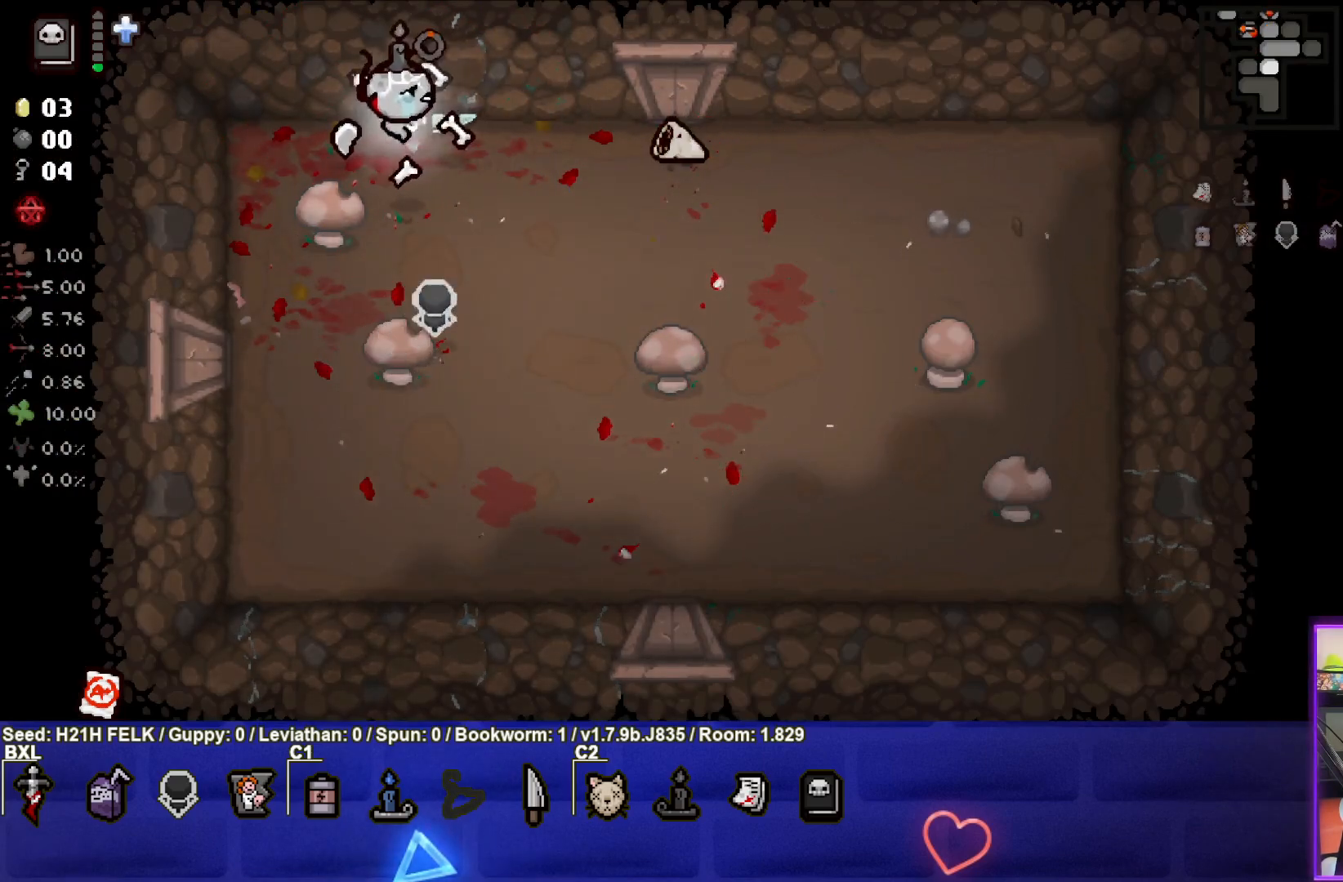
{"buttons": [], "left_stick": "down", "events": [[17, "left_stick", "right"], [183, "CIRCLE", "up"], [200, "left_stick", "center"], [250, "left_stick", "left"], [433, "left_stick", "down"]]}
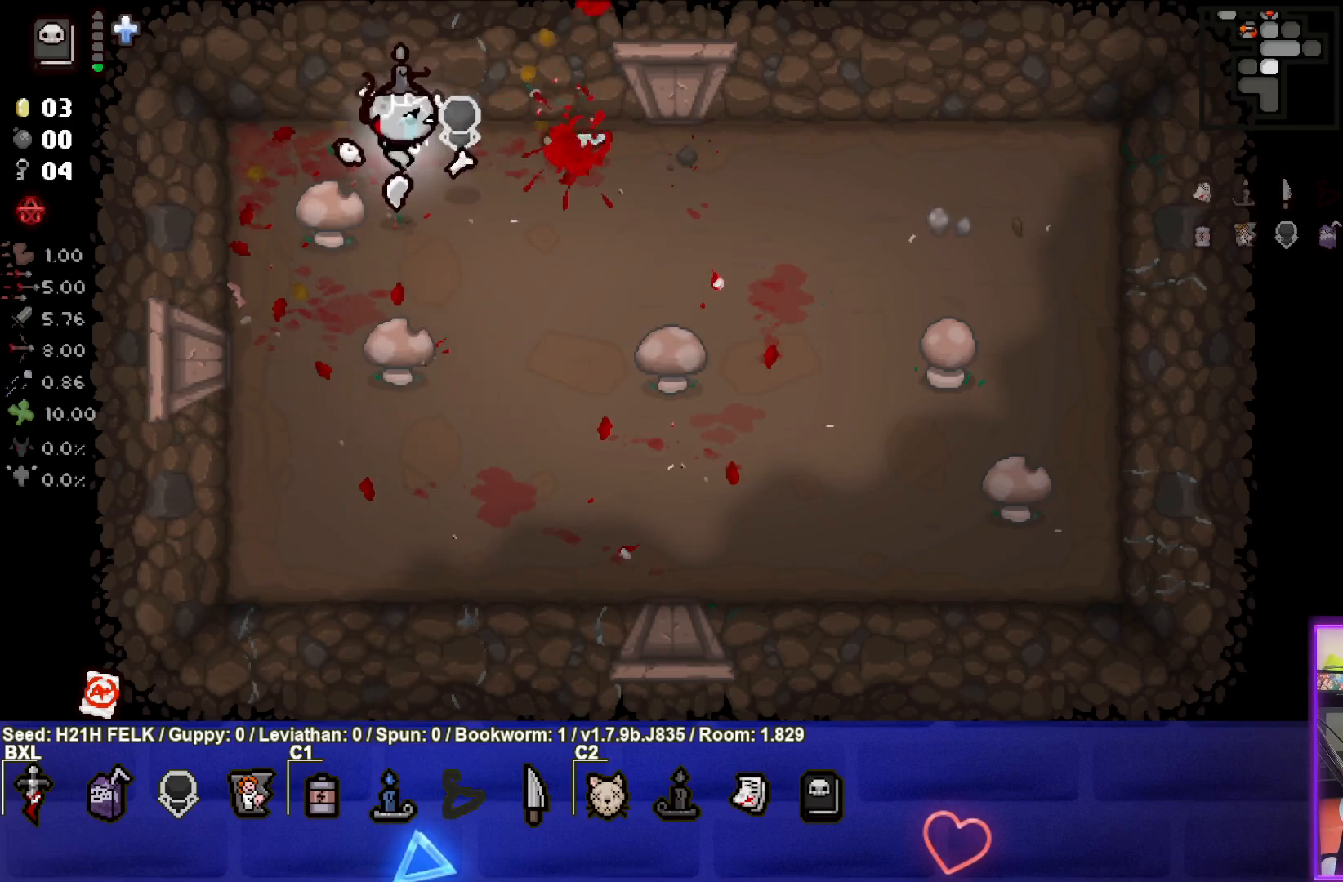
{"buttons": [], "left_stick": "down-right", "events": [[100, "left_stick", "down-right"], [383, "left_stick", "center"], [450, "left_stick", "down-right"]]}
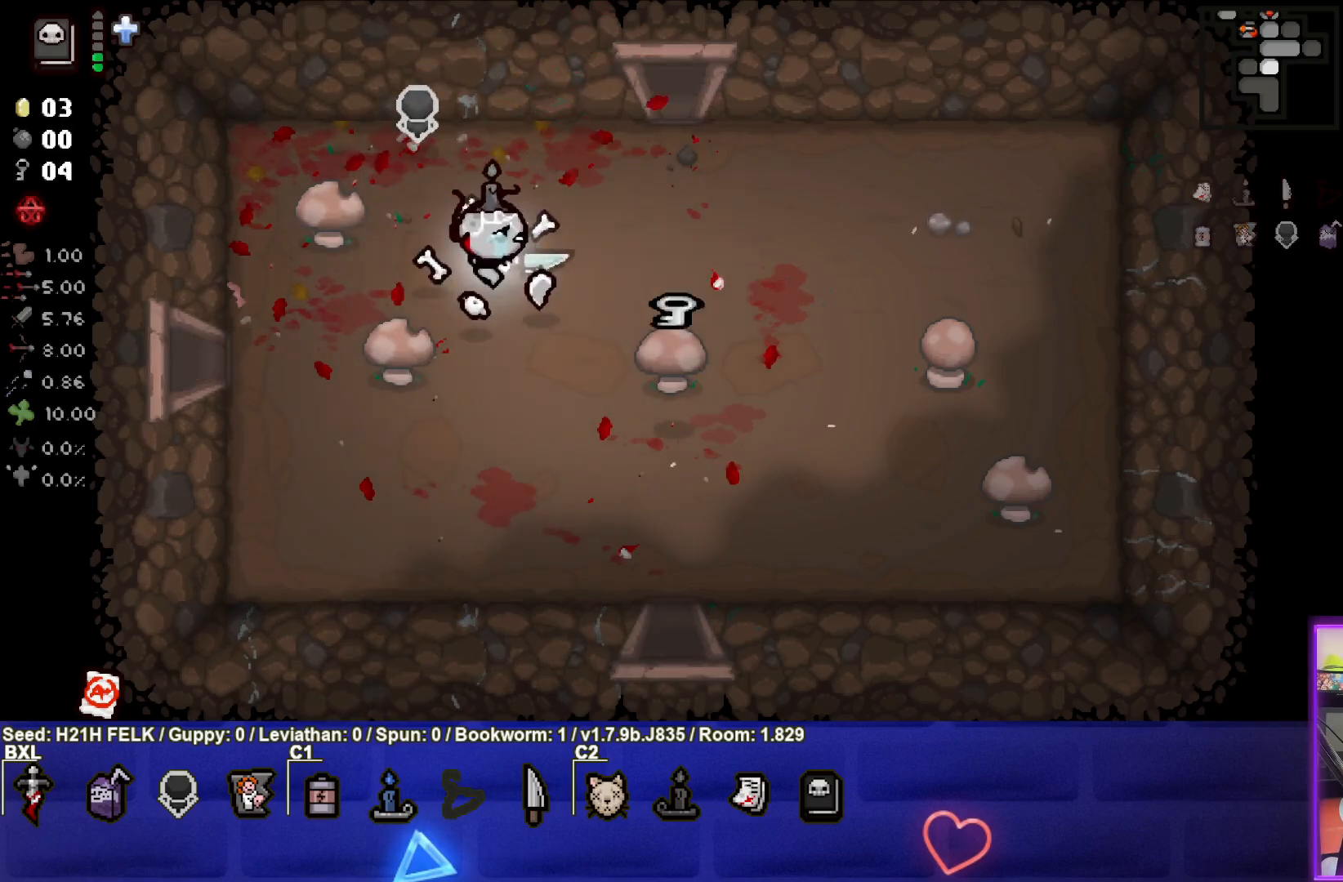
{"buttons": [], "left_stick": "down-right", "events": []}
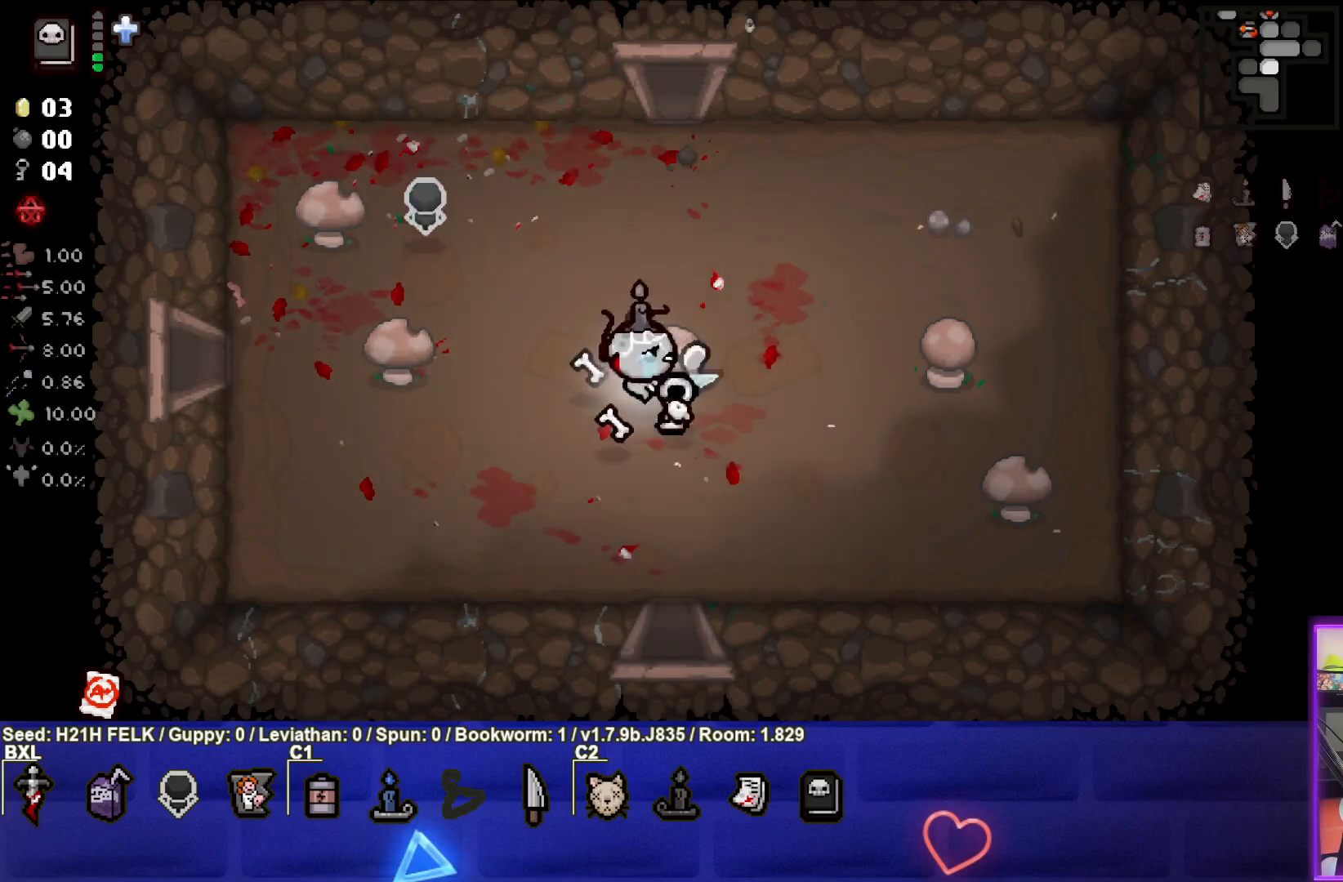
{"buttons": [], "left_stick": "left", "events": [[50, "left_stick", "down"], [267, "left_stick", "down-left"], [367, "left_stick", "left"]]}
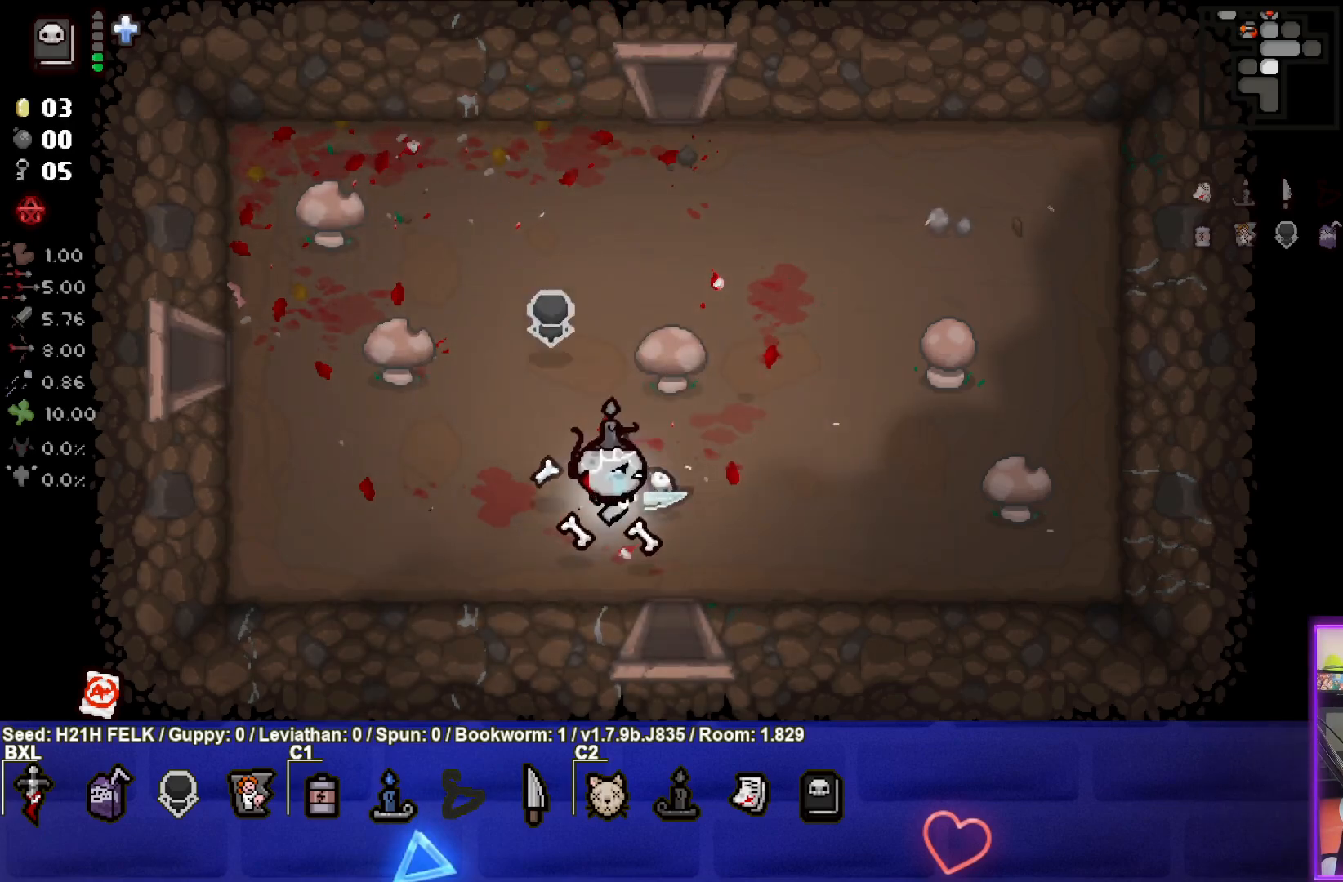
{"buttons": [], "left_stick": "left", "events": []}